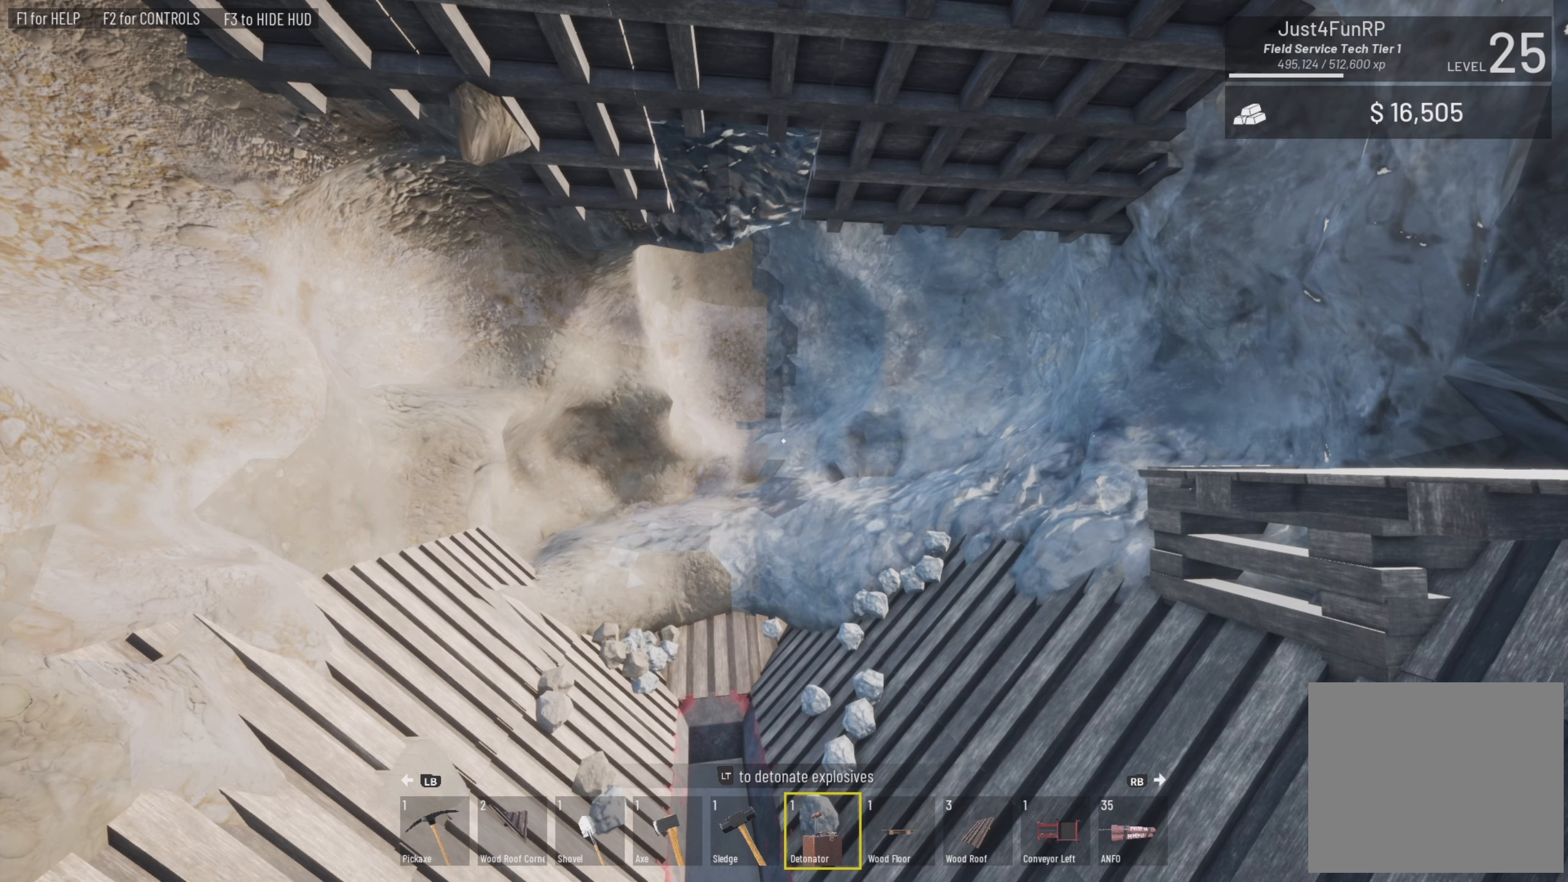
Gameplay with a controller (PlayStation layout); each line is a JSON object with the inputs held at the frame after it. "events" lists button and stick changes between this image and that frame as [ms after this image, input, new state], when the widget could be followed in between.
{"buttons": [], "left_stick": "center", "right_stick": "down", "events": [[450, "right_stick", "down"]]}
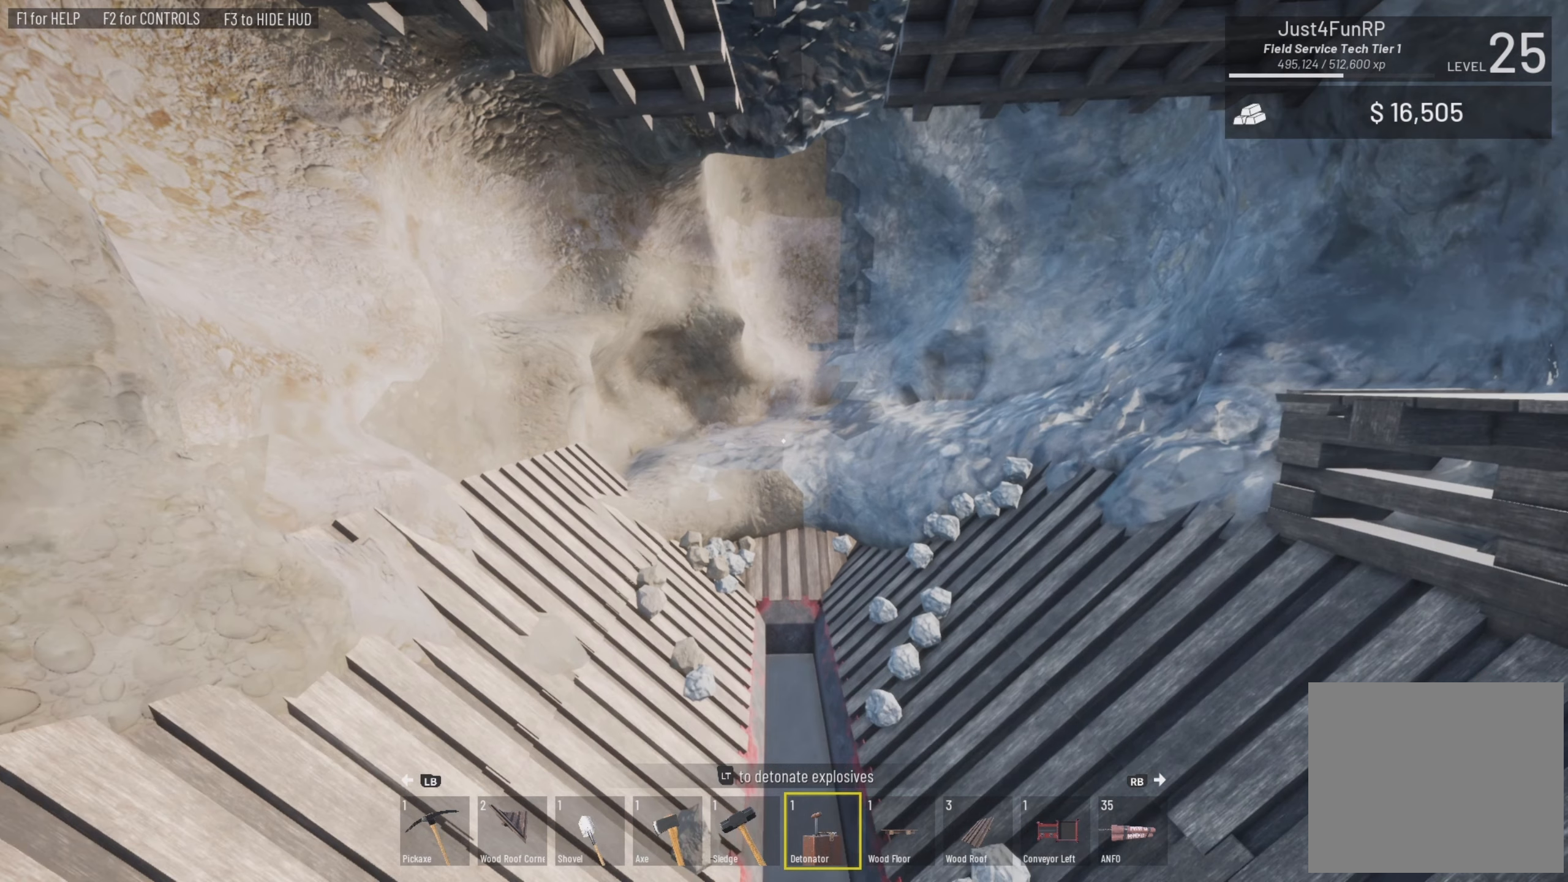
{"buttons": [], "left_stick": "center", "right_stick": "center", "events": [[150, "right_stick", "center"]]}
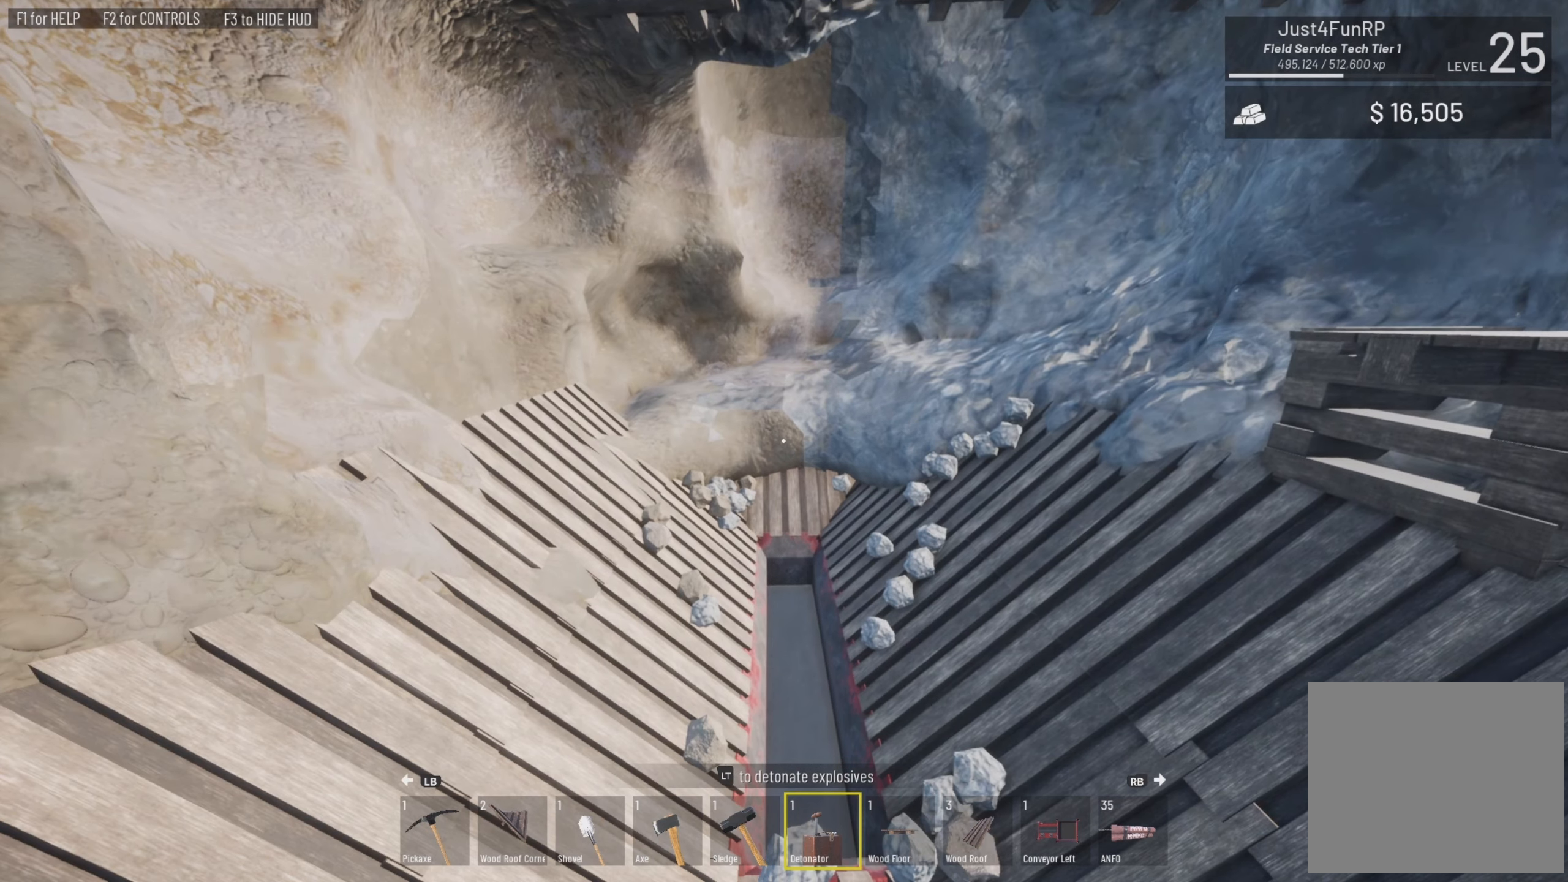
{"buttons": [], "left_stick": "center", "right_stick": "center", "events": []}
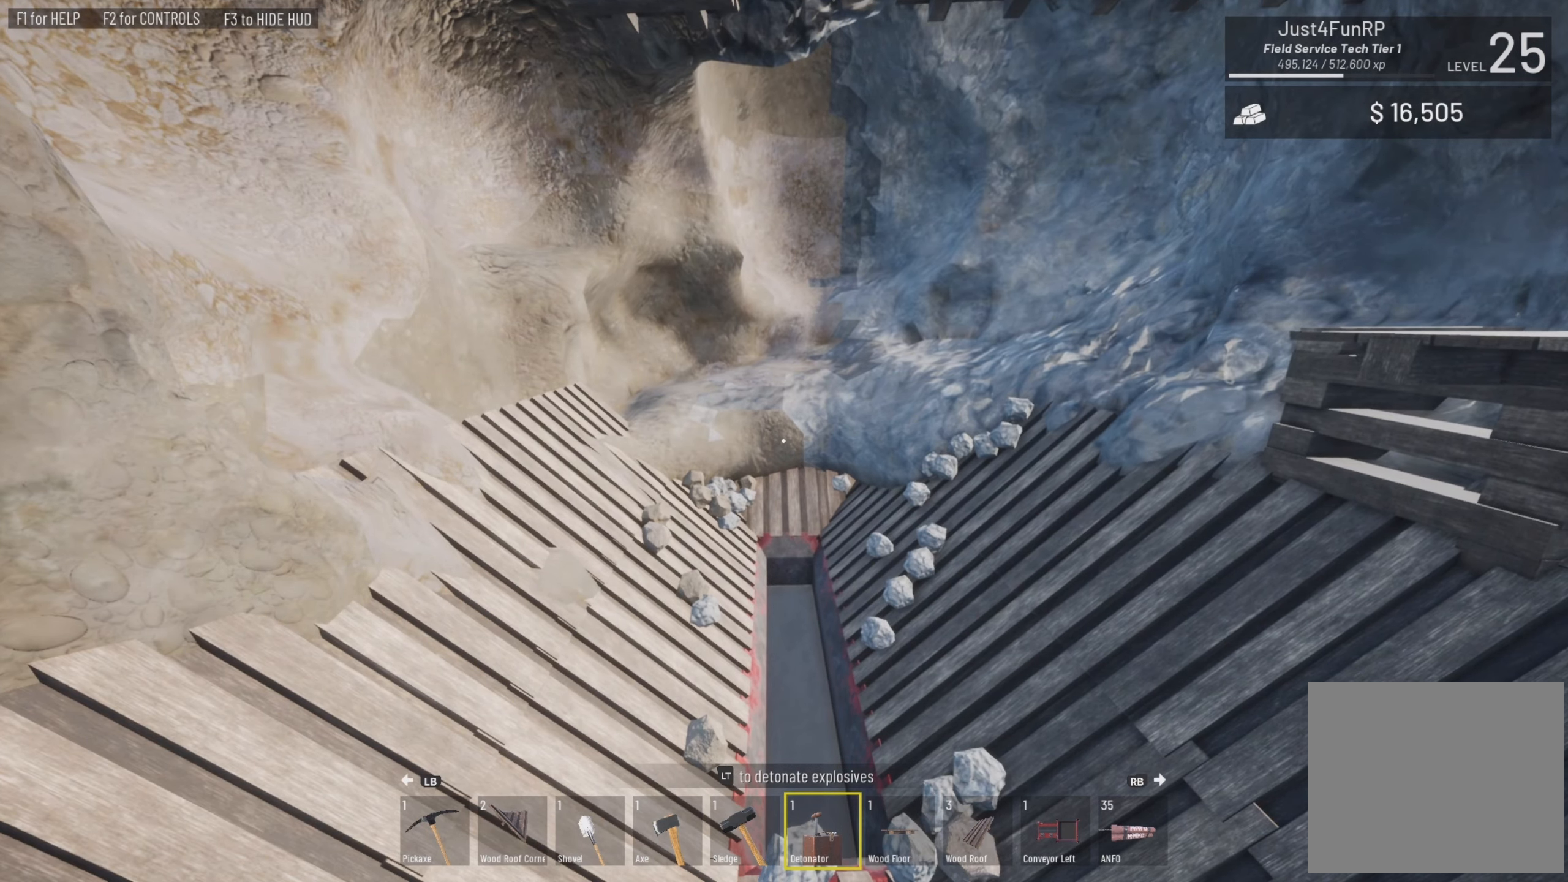
{"buttons": [], "left_stick": "center", "right_stick": "center", "events": []}
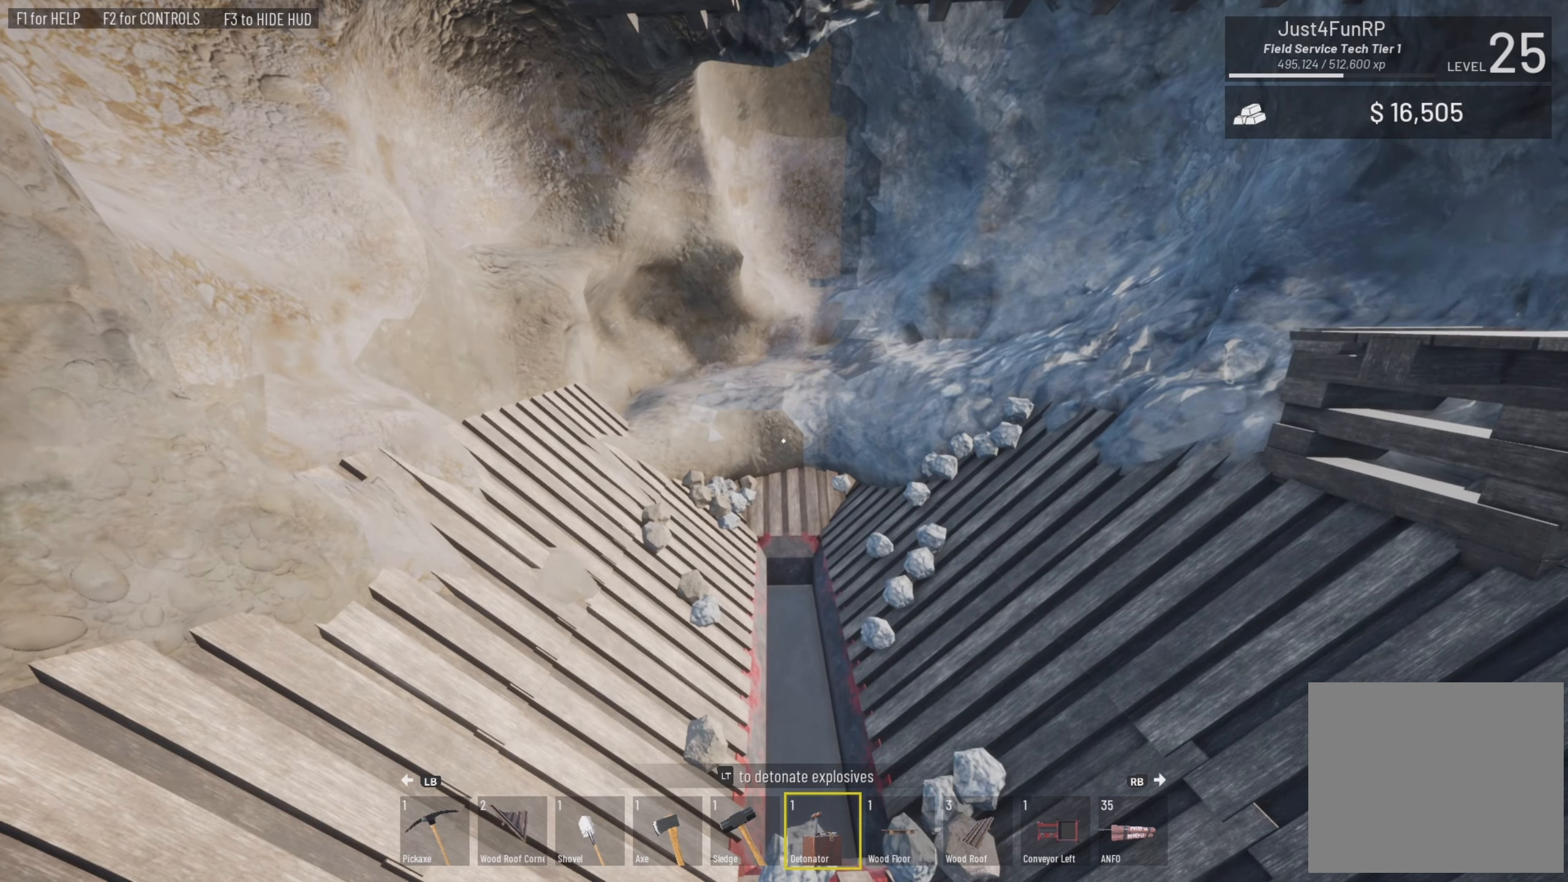
{"buttons": [], "left_stick": "center", "right_stick": "center", "events": [[116, "right_stick", "left"], [483, "right_stick", "center"]]}
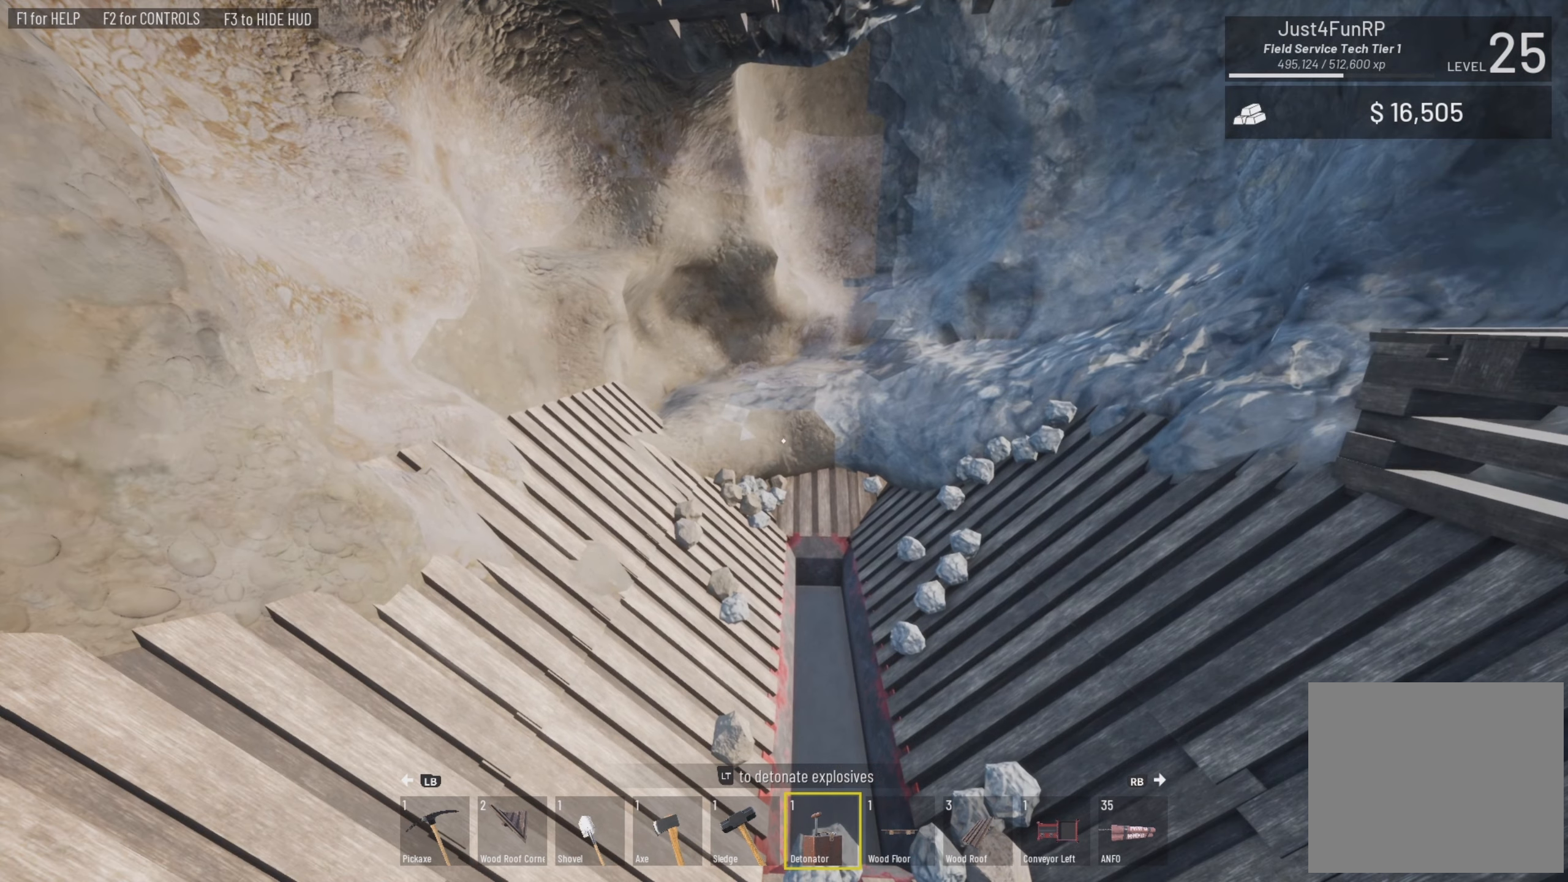
{"buttons": [], "left_stick": "center", "right_stick": "center", "events": [[216, "left_stick", "up-left"], [416, "left_stick", "center"]]}
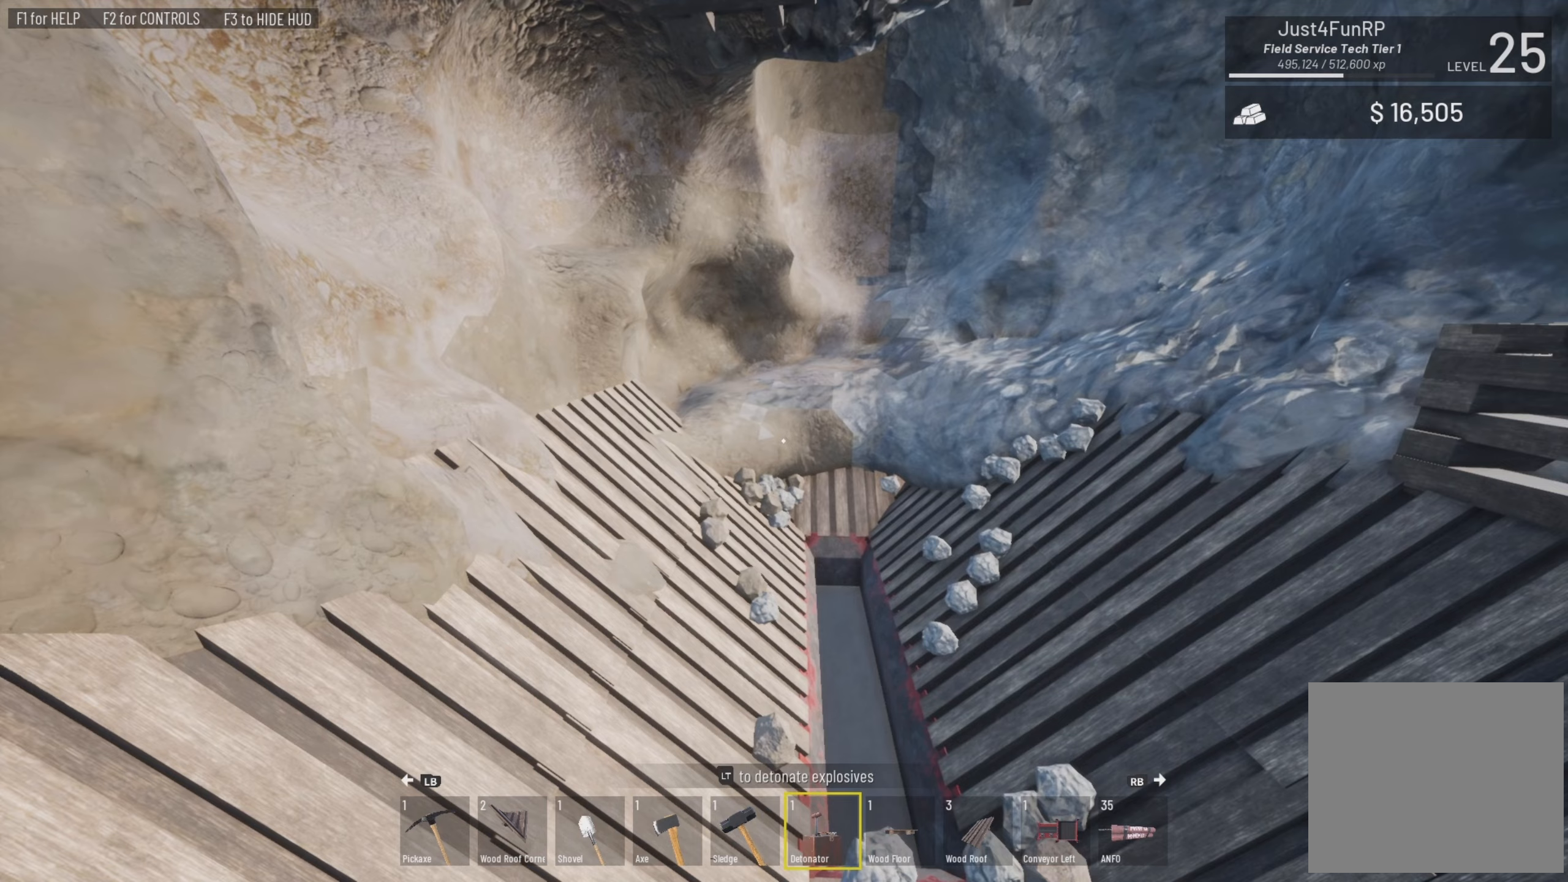
{"buttons": [], "left_stick": "center", "right_stick": "center", "events": [[17, "right_stick", "right"], [250, "right_stick", "center"]]}
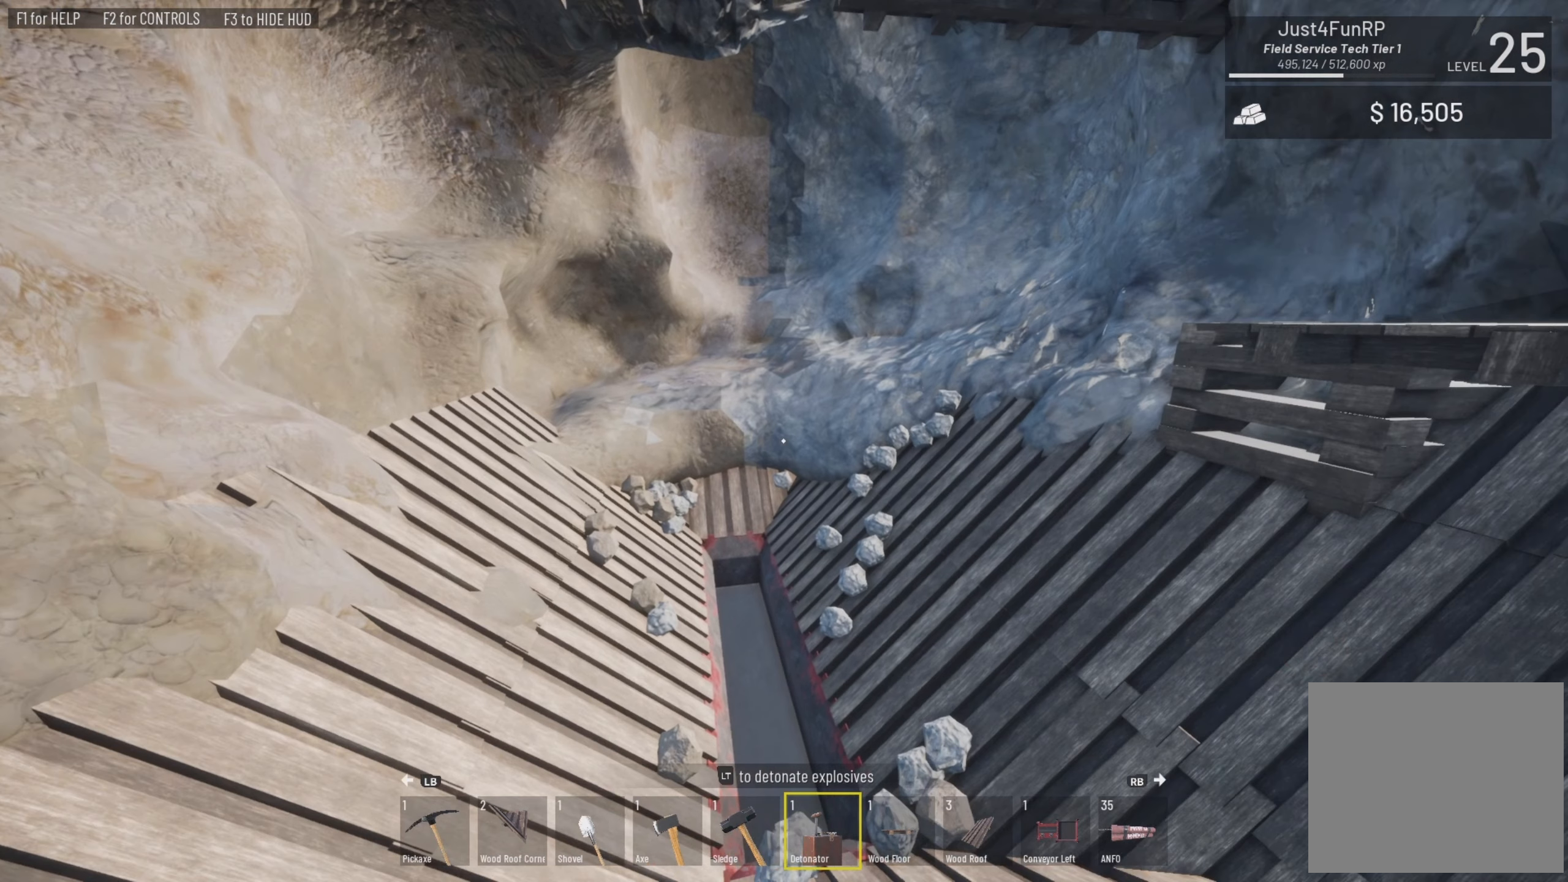
{"buttons": [], "left_stick": "center", "right_stick": "right", "events": [[217, "right_stick", "up-right"], [450, "right_stick", "right"]]}
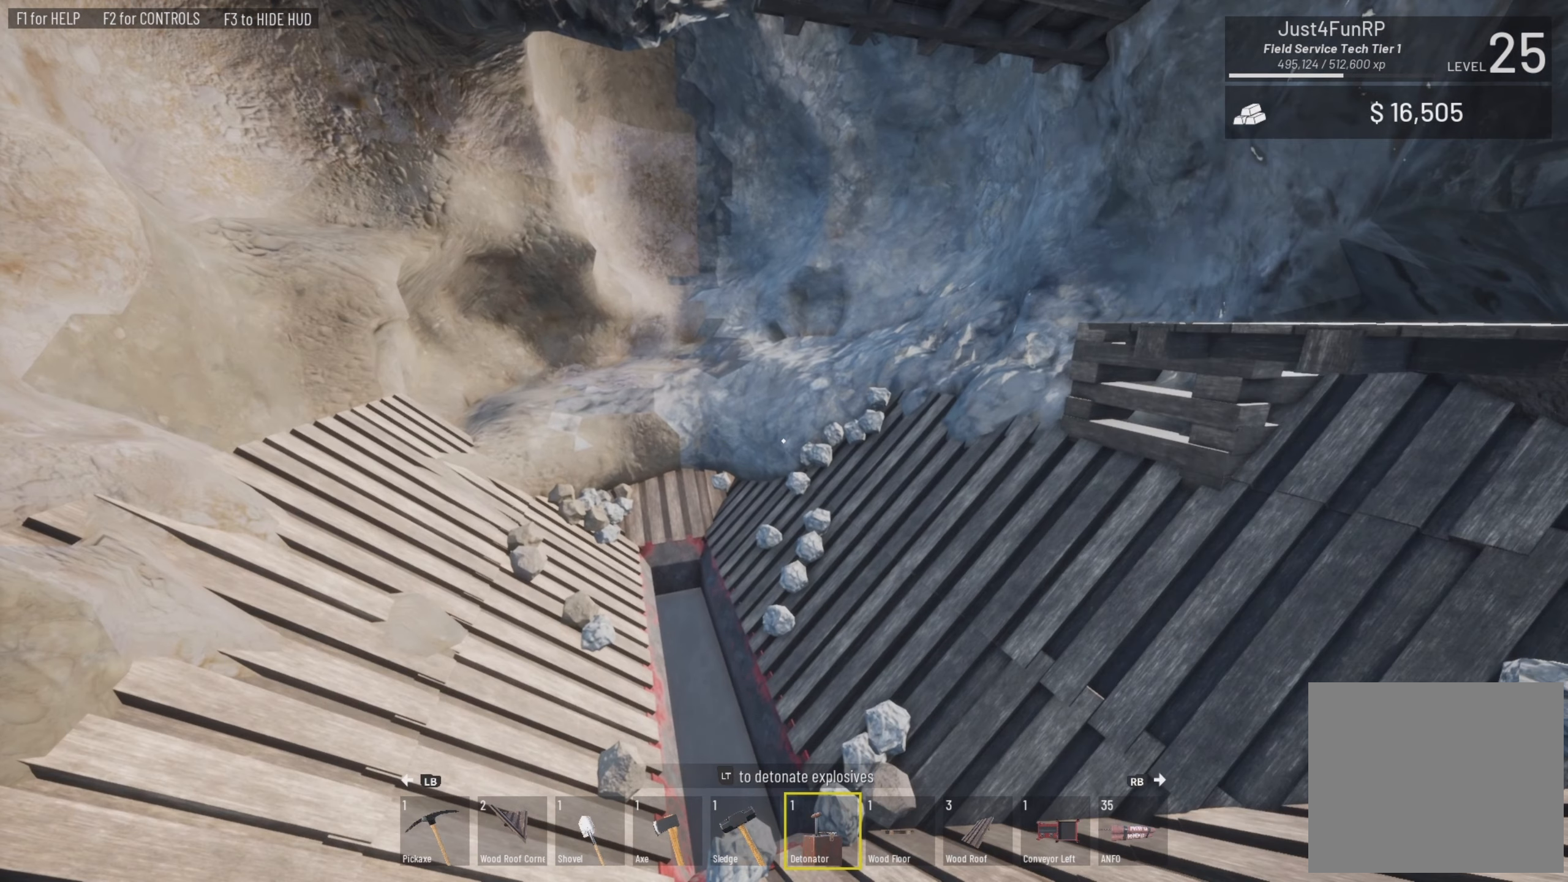
{"buttons": [], "left_stick": "center", "right_stick": "center", "events": [[117, "right_stick", "center"]]}
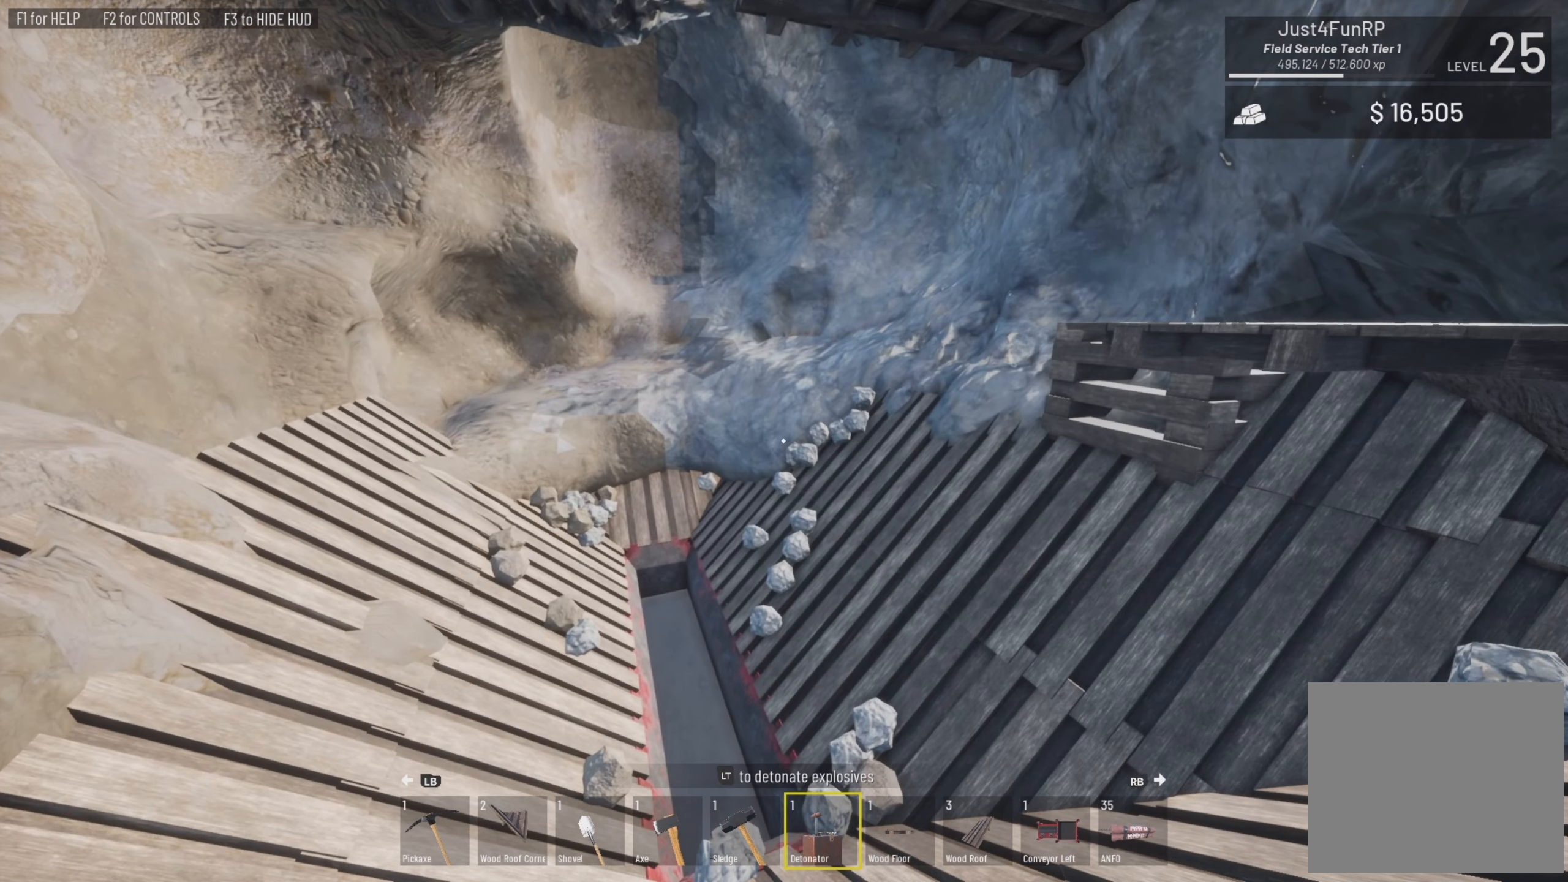
{"buttons": [], "left_stick": "center", "right_stick": "center", "events": []}
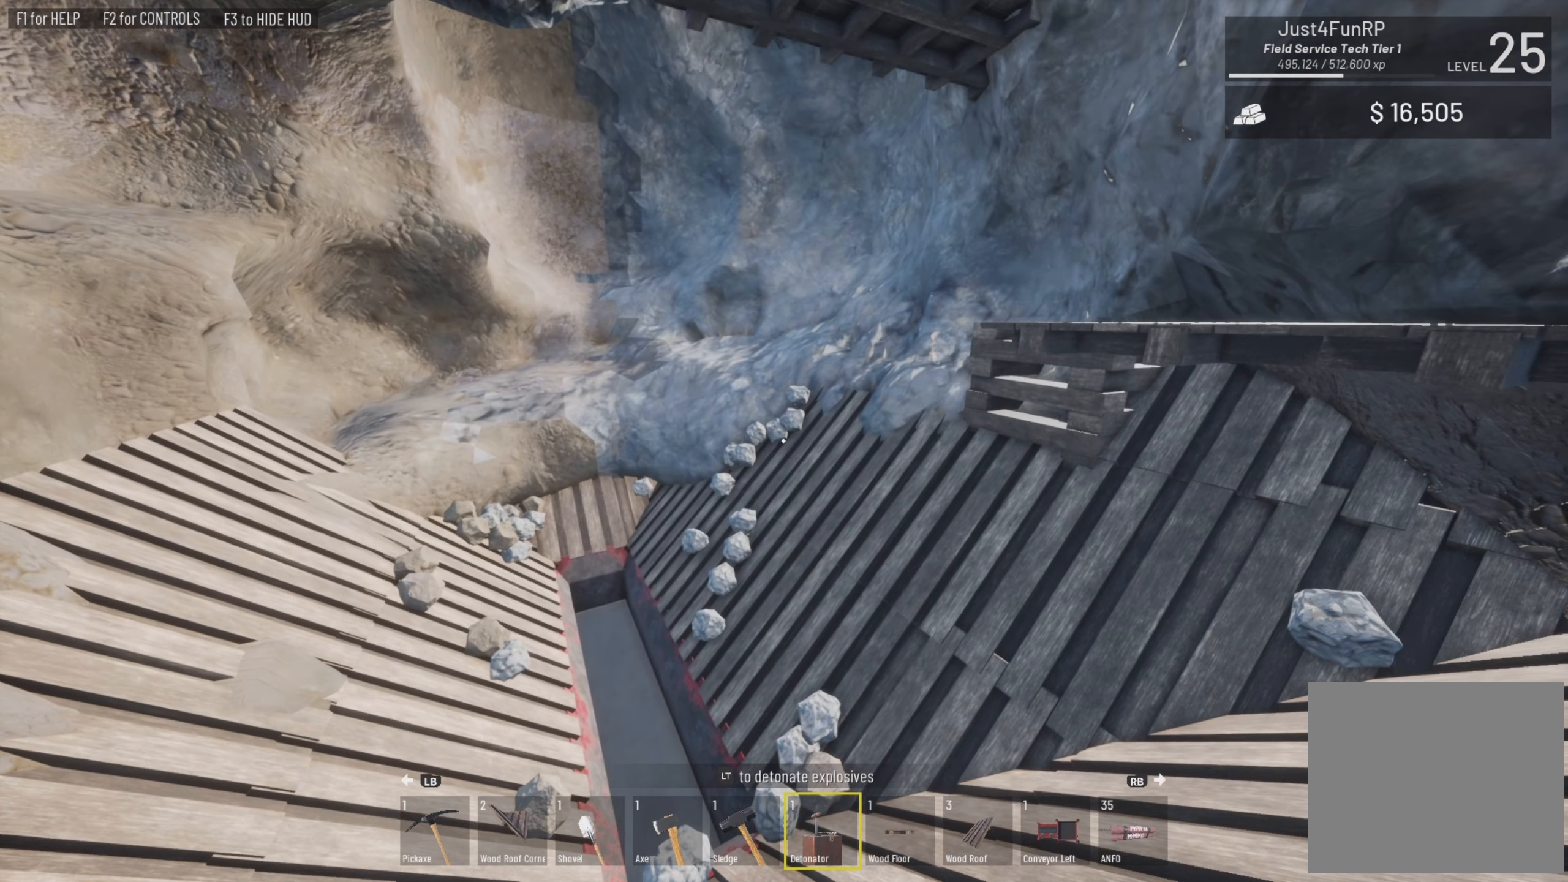
{"buttons": [], "left_stick": "center", "right_stick": "center", "events": []}
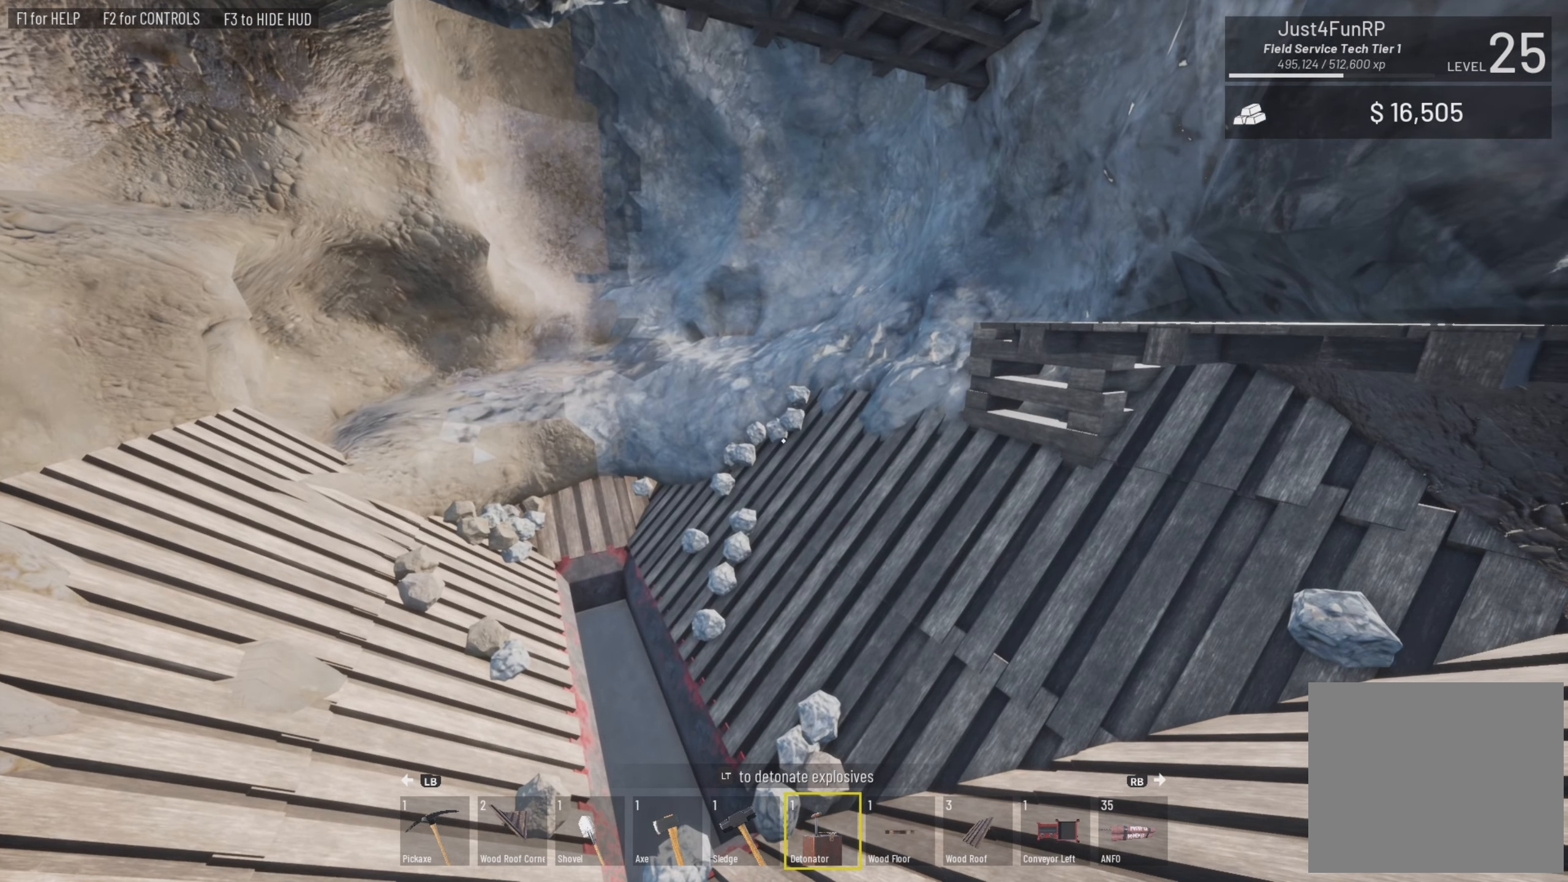
{"buttons": [], "left_stick": "center", "right_stick": "center", "events": []}
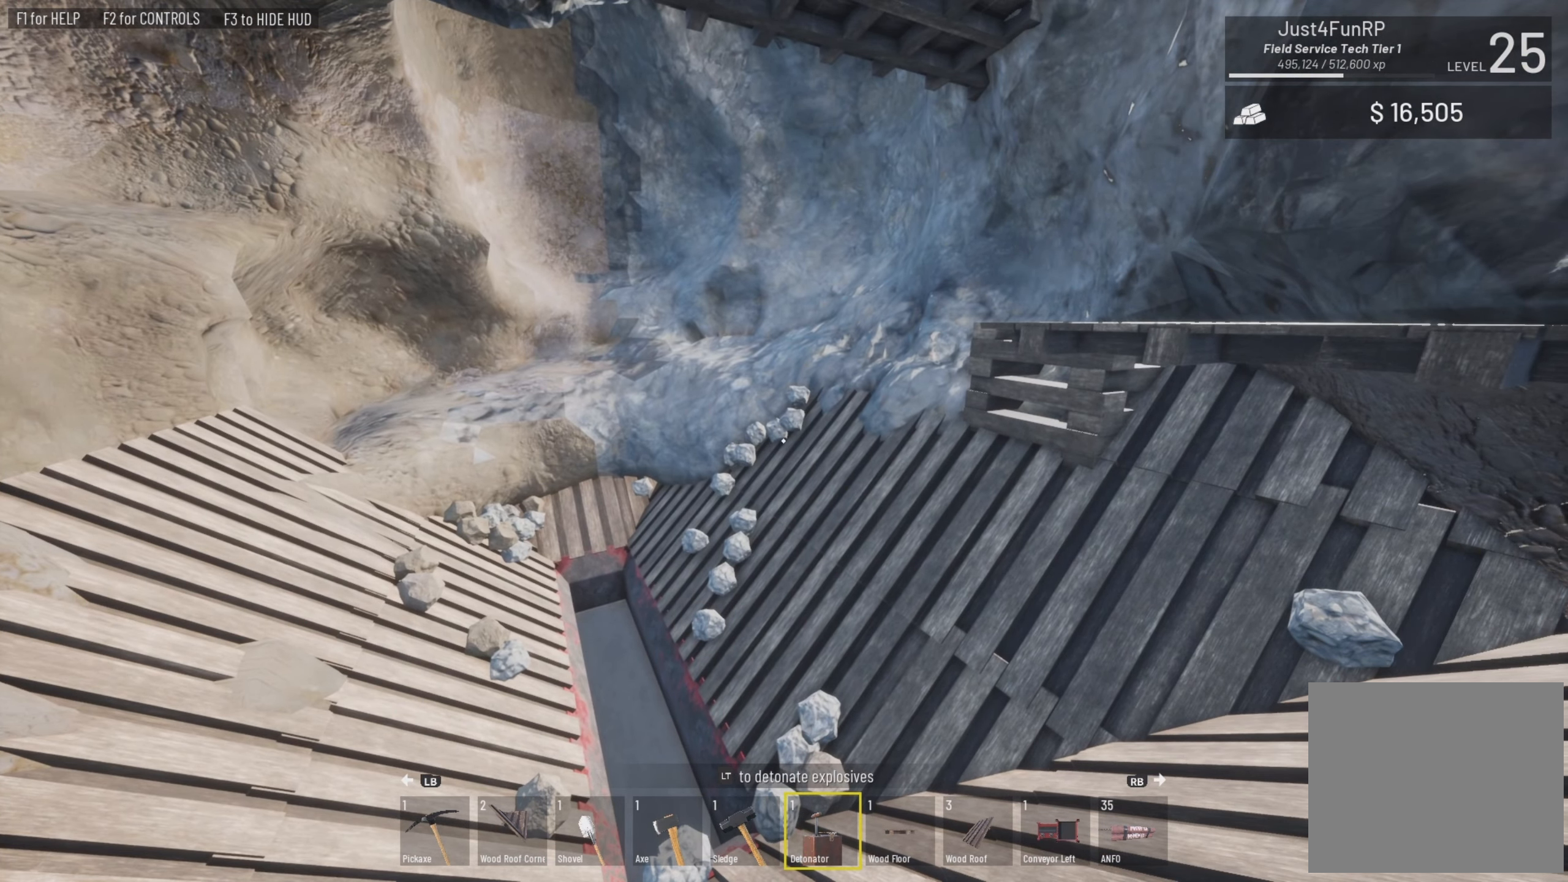
{"buttons": [], "left_stick": "center", "right_stick": "center", "events": []}
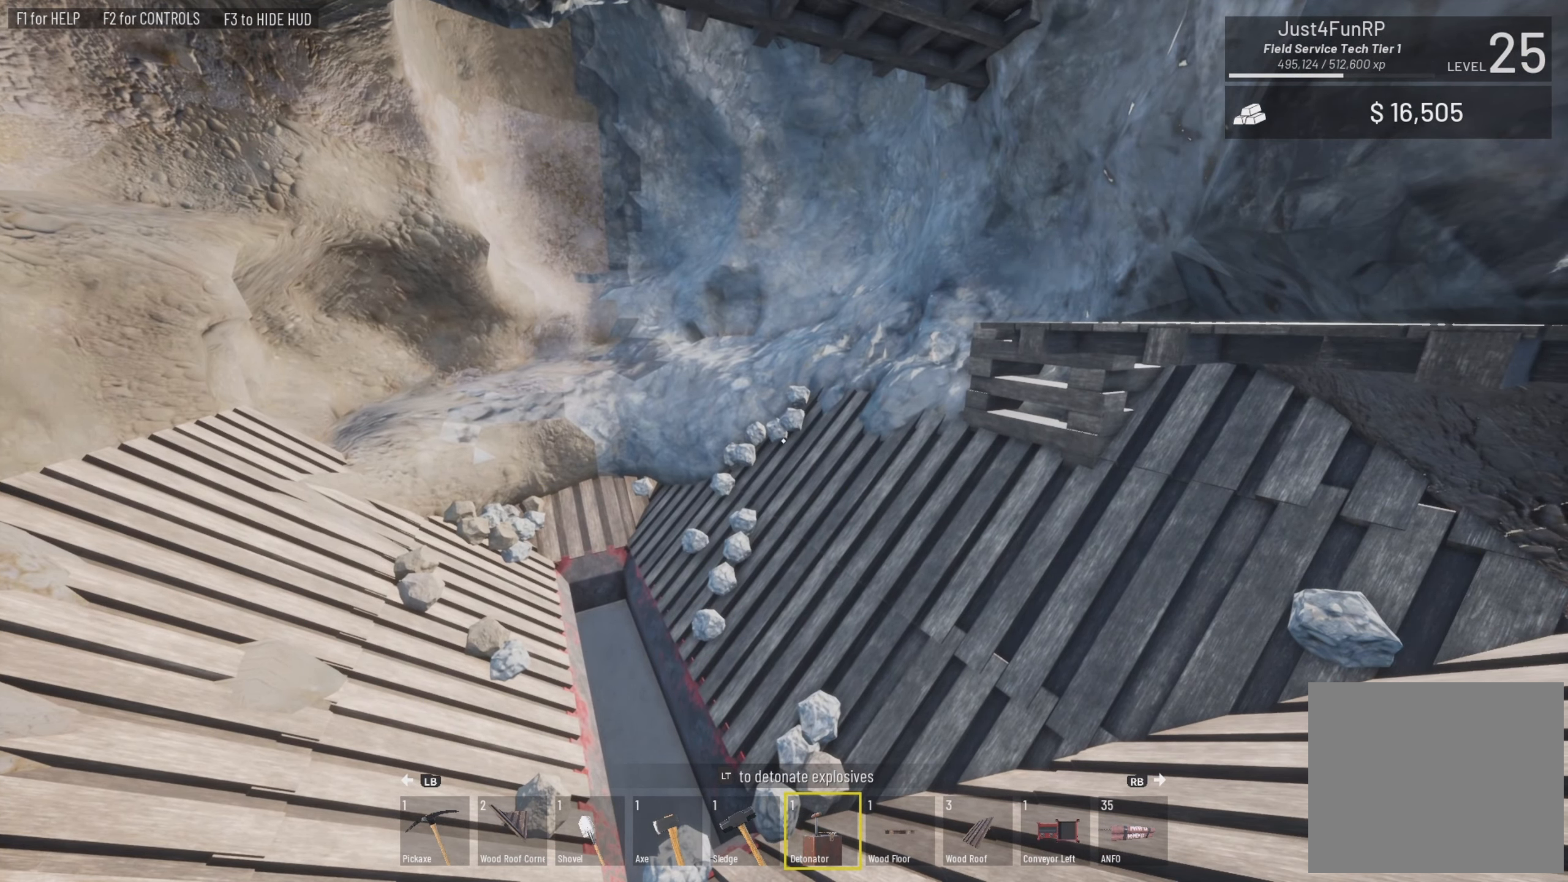
{"buttons": [], "left_stick": "center", "right_stick": "center", "events": []}
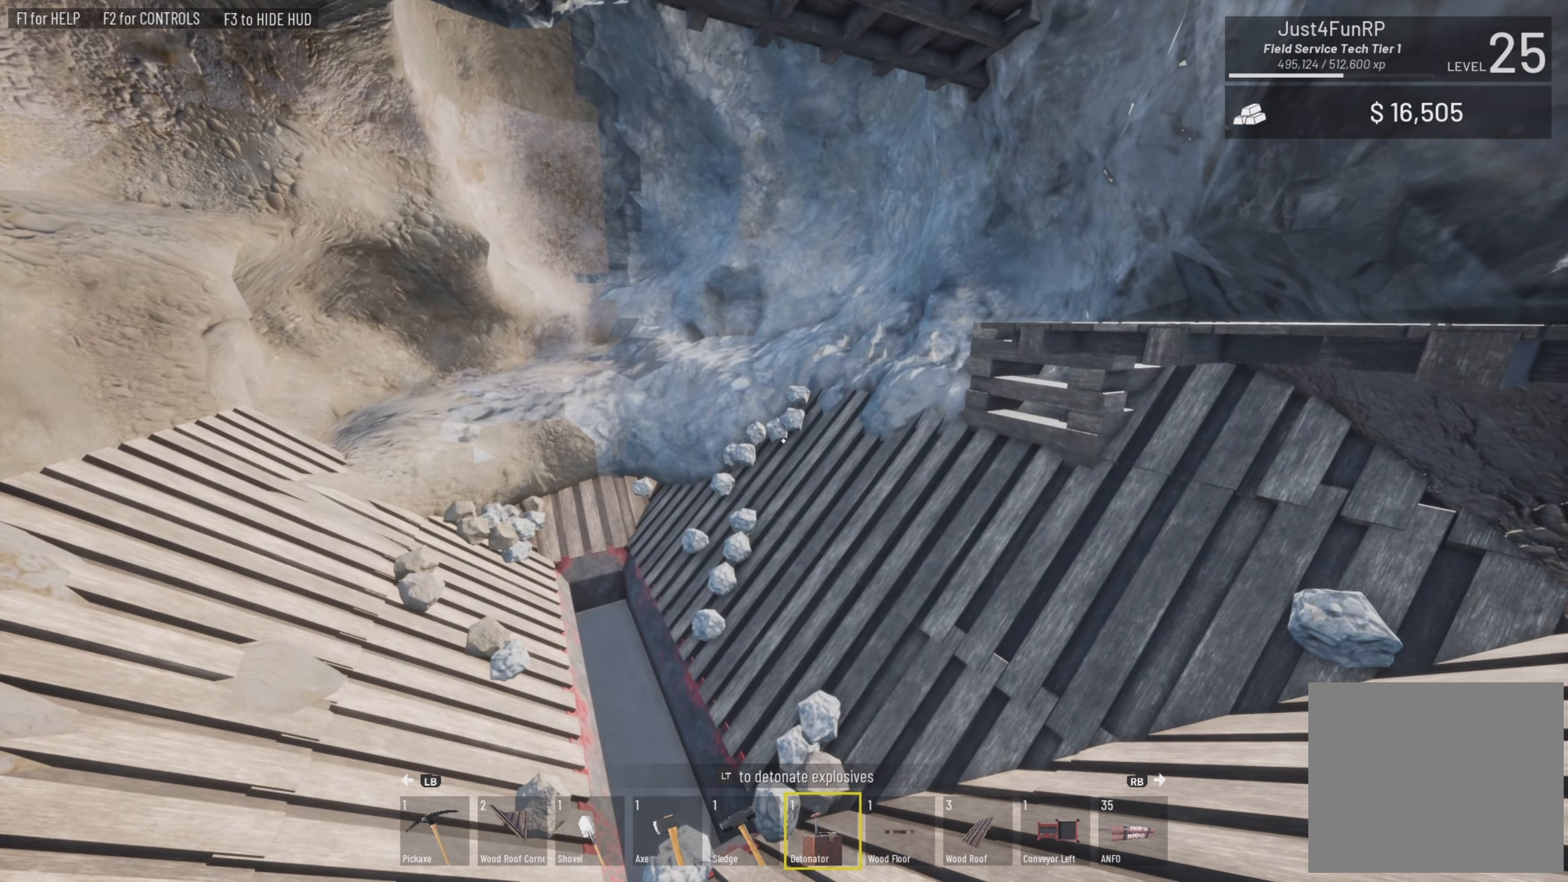
{"buttons": [], "left_stick": "center", "right_stick": "center", "events": []}